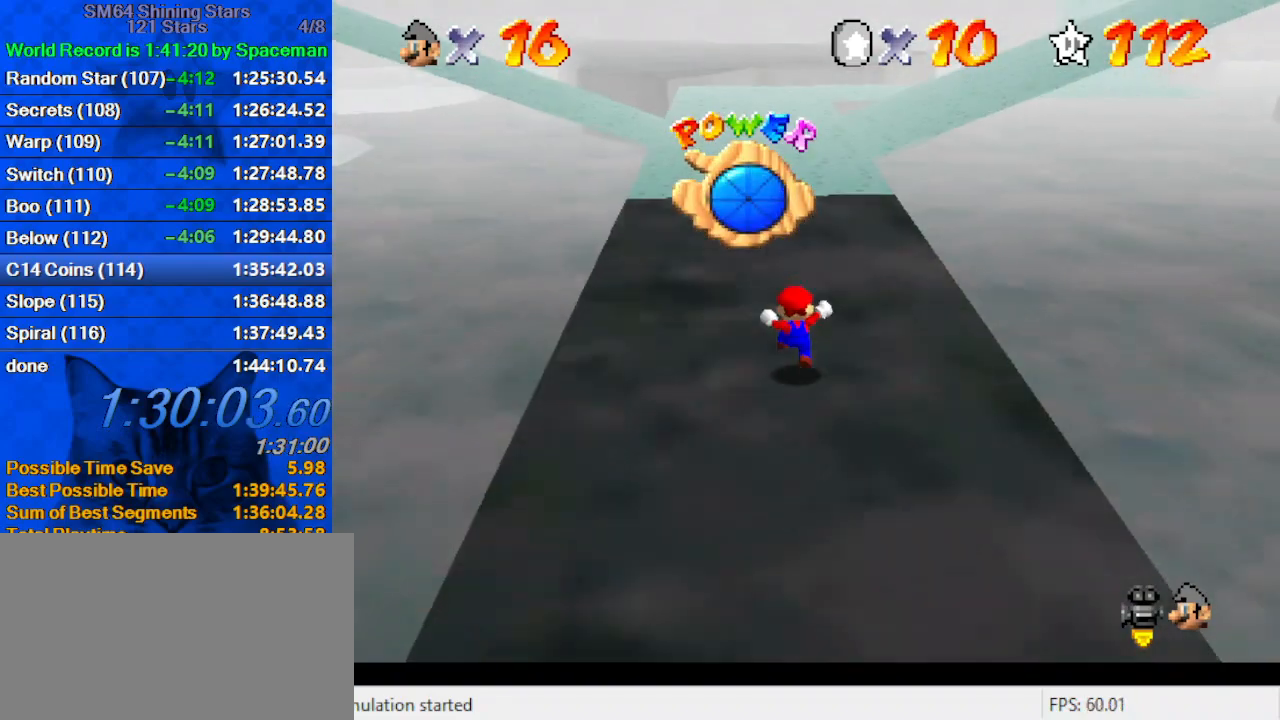
Gameplay with keyboard; each line is a JSON object with the keys held at the frame after it. "events" lists presses ("down") and releases ("up") of "a", "c", "ctrl", "d", "down", "left", "return", "right", "s", "shift", "up", "w", "x" and "y" between this image and that frame as [ms after this image, input, new state], when the widget could be followed in between. No other keys are recorded. Mouse input is not recorded.
{"keys": ["ctrl", "shift", "up"], "events": [[100, "ctrl", "down"], [233, "ctrl", "up"], [467, "ctrl", "down"], [467, "shift", "down"]]}
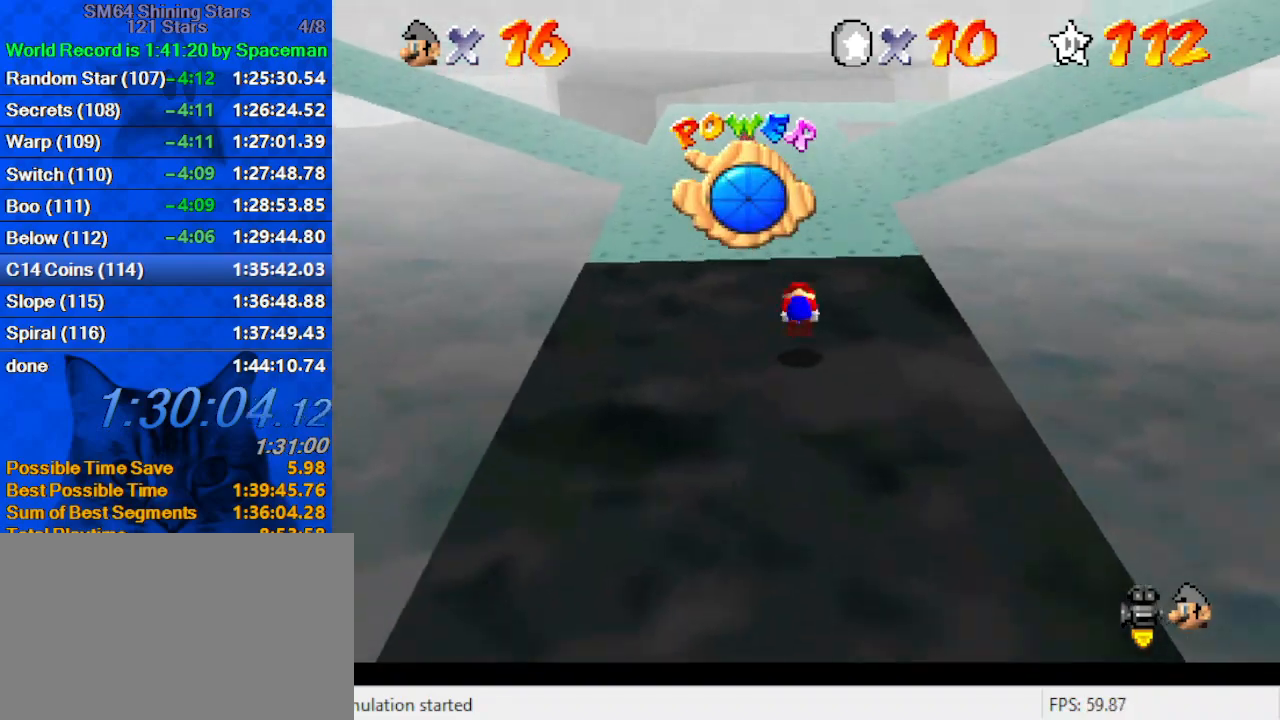
{"keys": ["up"], "events": [[67, "left", "down"], [100, "ctrl", "up"], [100, "shift", "up"], [200, "a", "down"], [233, "a", "up"], [233, "left", "up"], [300, "a", "down"], [467, "a", "up"]]}
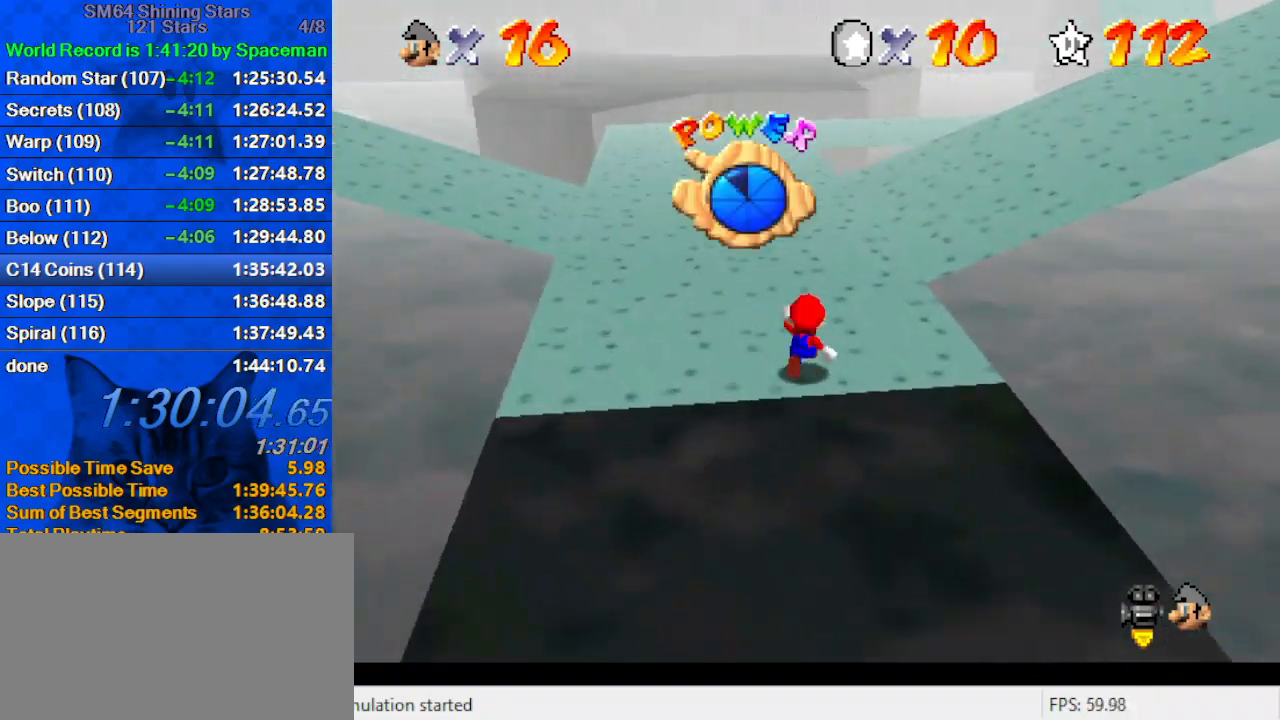
{"keys": ["a", "up"], "events": [[33, "right", "down"], [167, "y", "down"], [200, "shift", "down"], [300, "y", "up"], [367, "shift", "up"], [400, "a", "down"], [433, "right", "up"]]}
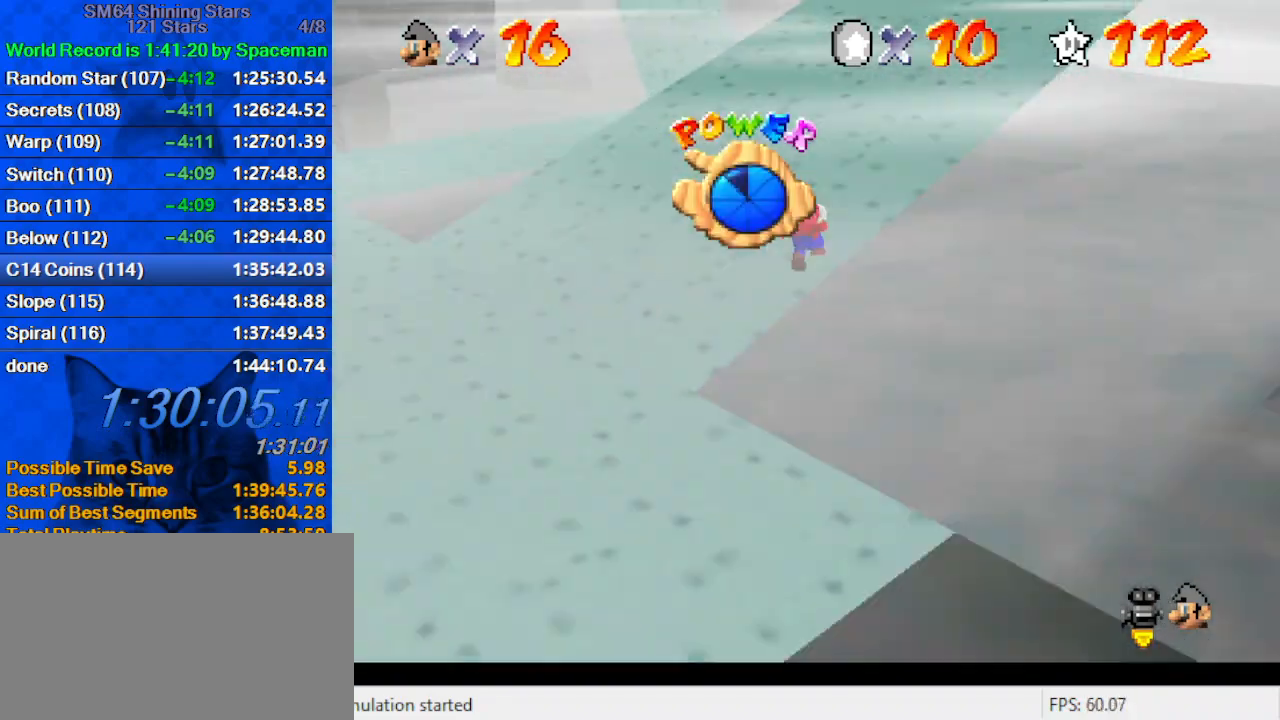
{"keys": ["up"], "events": [[33, "a", "up"], [133, "a", "down"], [233, "a", "up"], [267, "a", "down"], [367, "a", "up"]]}
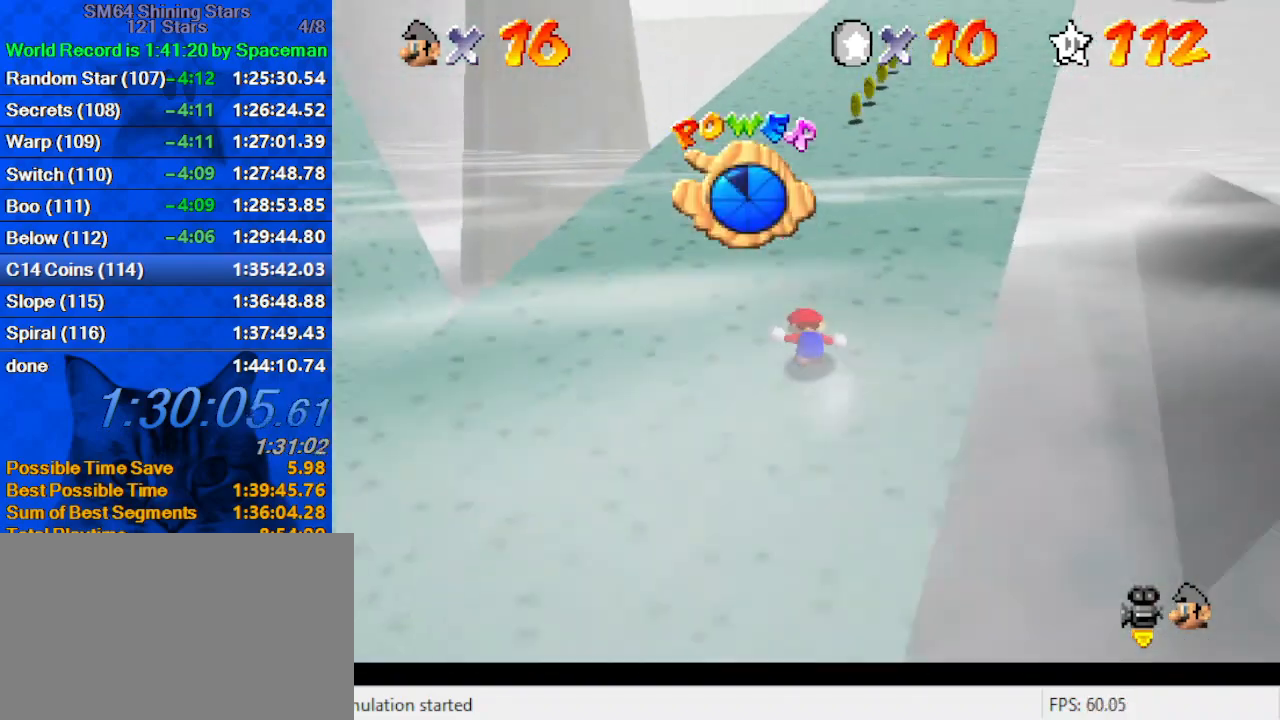
{"keys": ["up"], "events": [[133, "shift", "down"], [200, "ctrl", "down"], [333, "ctrl", "up"], [333, "left", "down"], [333, "shift", "up"], [433, "left", "up"]]}
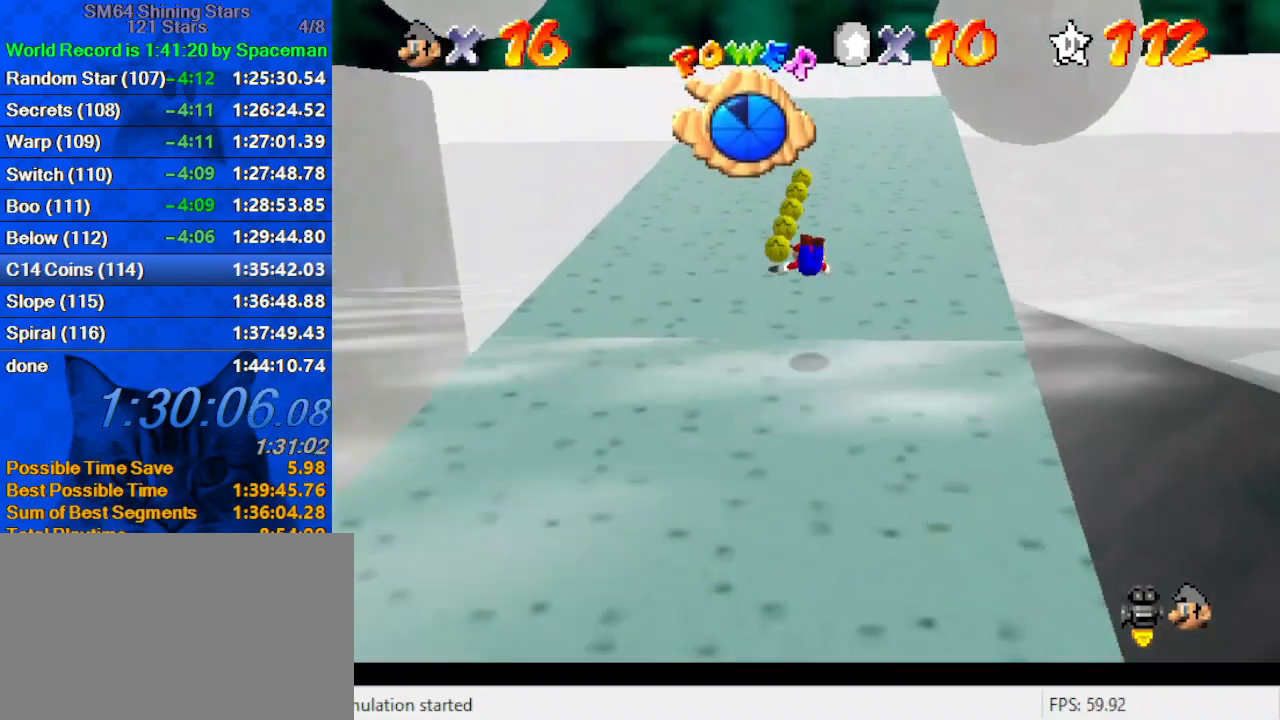
{"keys": ["shift", "up"], "events": [[300, "shift", "down"], [333, "ctrl", "down"], [500, "ctrl", "up"]]}
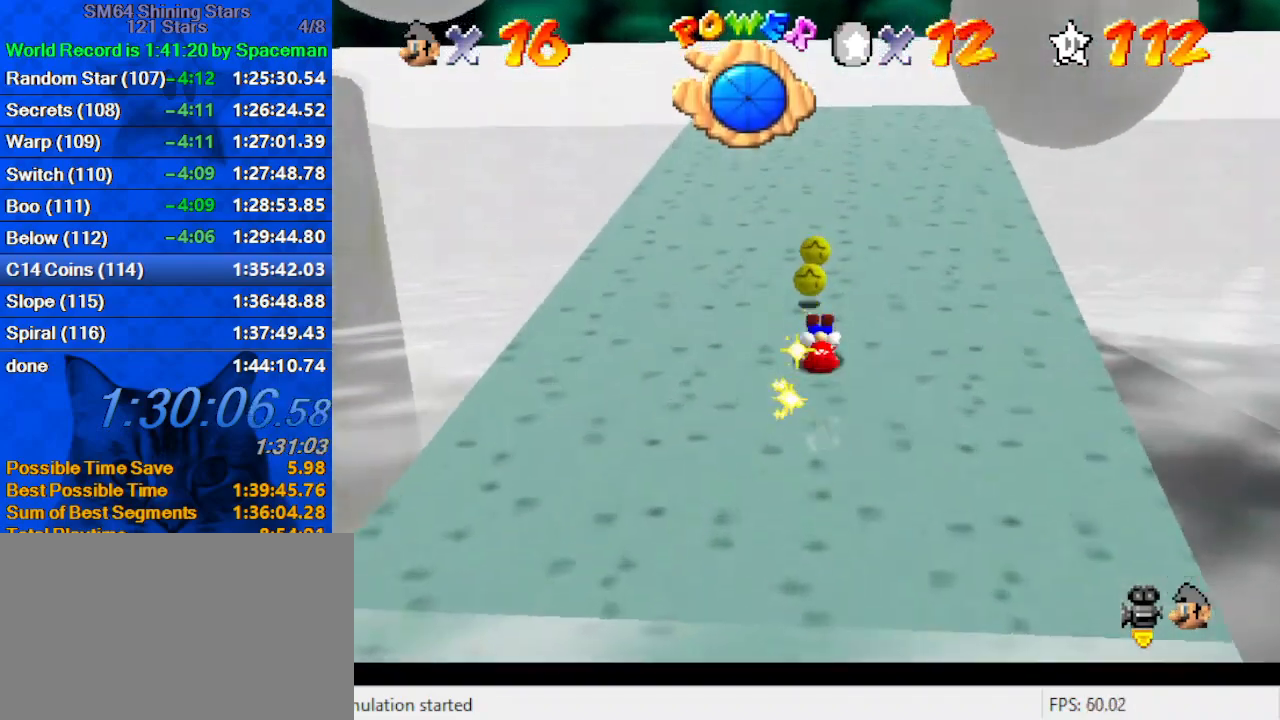
{"keys": ["up"], "events": [[33, "shift", "up"], [133, "ctrl", "down"], [200, "ctrl", "up"], [267, "shift", "down"], [300, "ctrl", "down"], [433, "ctrl", "up"], [500, "shift", "up"]]}
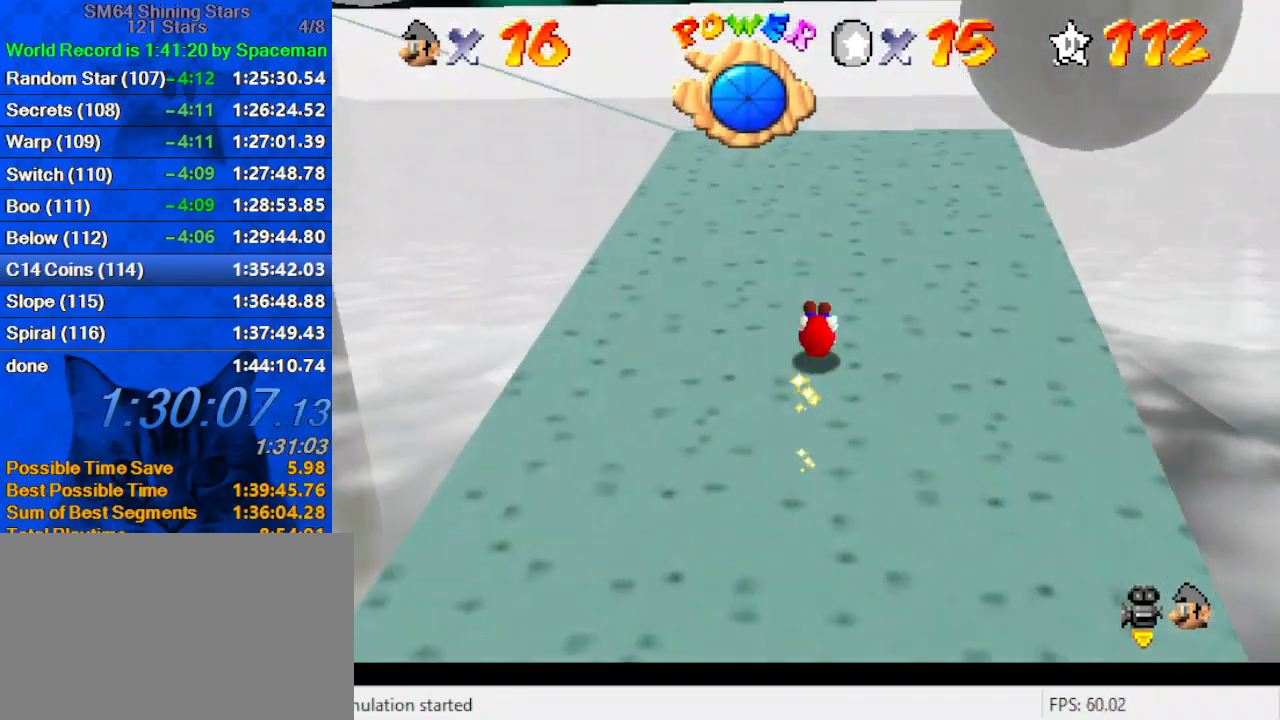
{"keys": ["shift", "up"], "events": [[133, "shift", "down"], [233, "shift", "up"], [333, "ctrl", "down"], [467, "ctrl", "up"], [467, "shift", "down"]]}
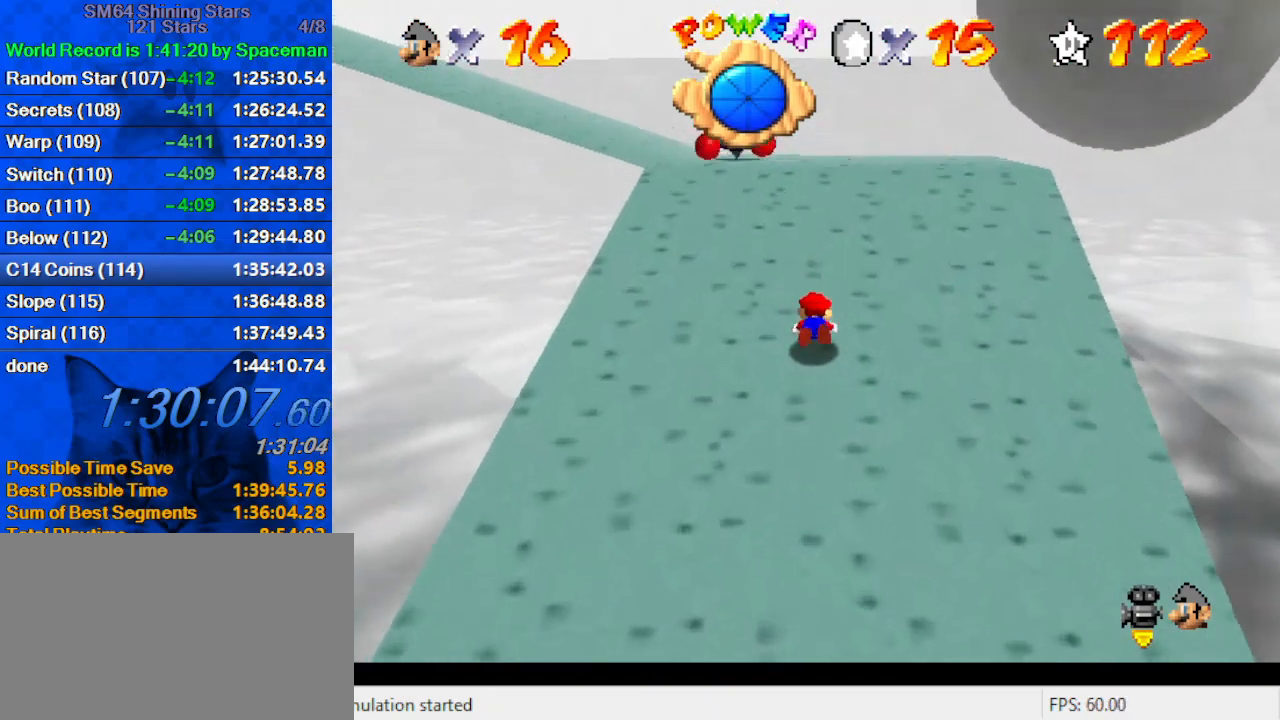
{"keys": ["right", "up"], "events": [[100, "ctrl", "down"], [300, "ctrl", "up"], [300, "right", "down"], [300, "shift", "up"], [367, "d", "down"], [467, "d", "up"]]}
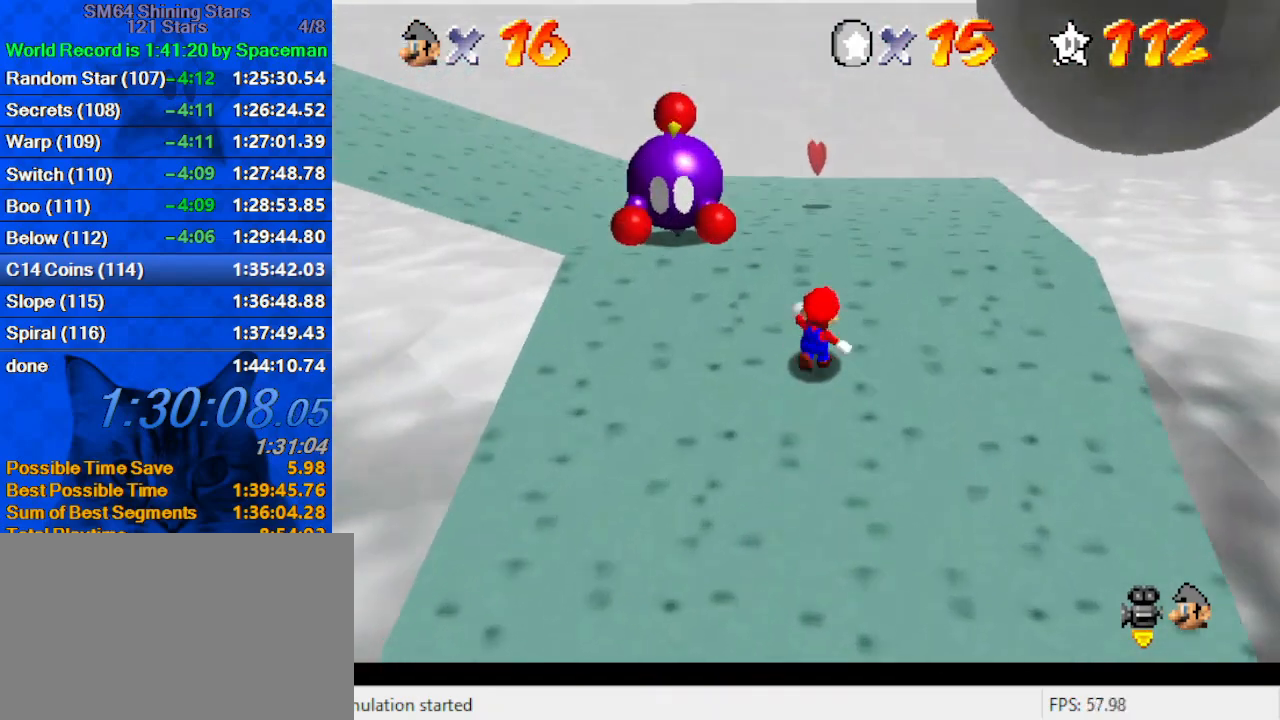
{"keys": [], "events": [[67, "d", "down"], [100, "right", "up"], [167, "d", "up"], [333, "left", "down"], [400, "up", "up"], [500, "left", "up"]]}
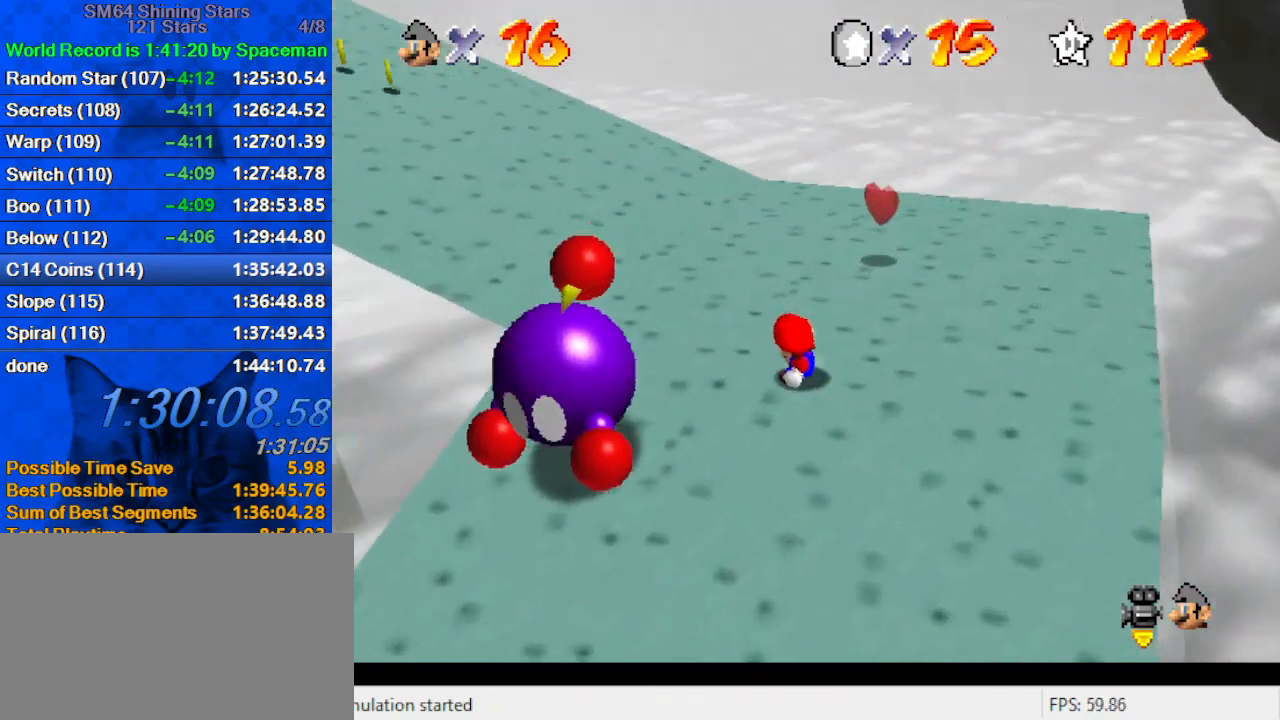
{"keys": ["left"], "events": [[33, "left", "down"], [233, "down", "down"], [400, "down", "up"]]}
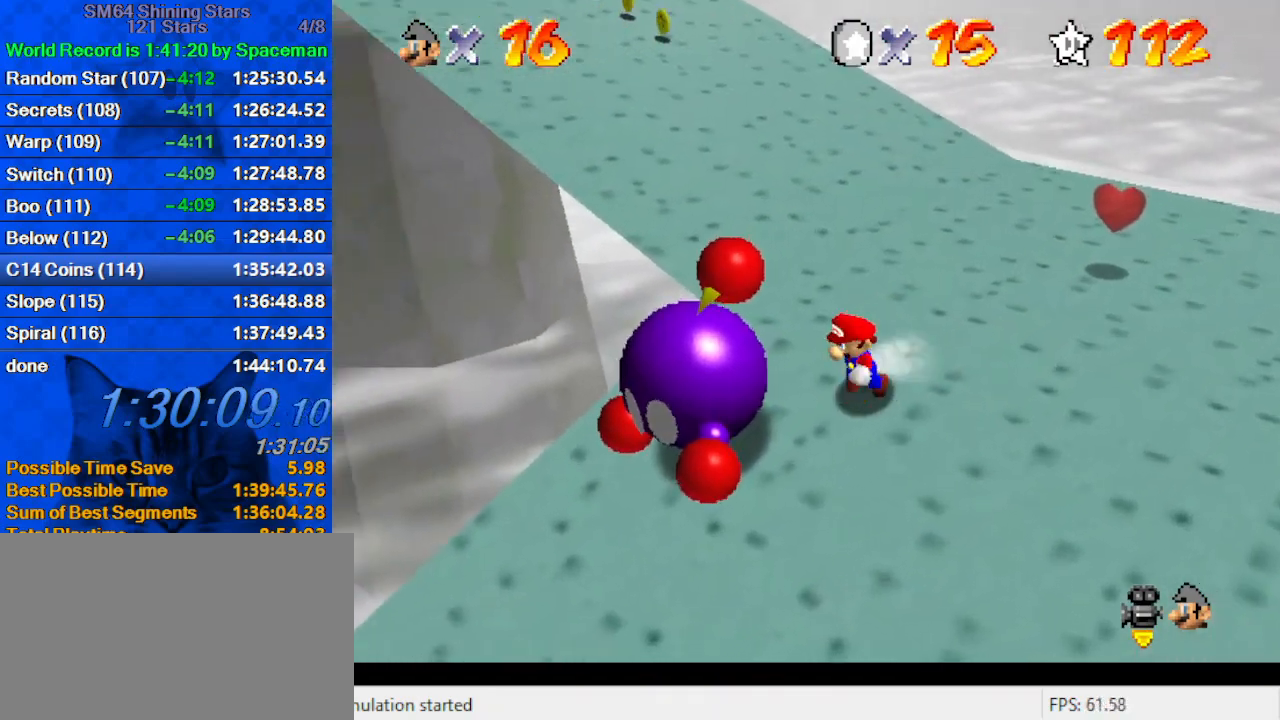
{"keys": ["up"], "events": [[100, "left", "up"], [133, "ctrl", "down"], [233, "ctrl", "up"], [433, "up", "down"]]}
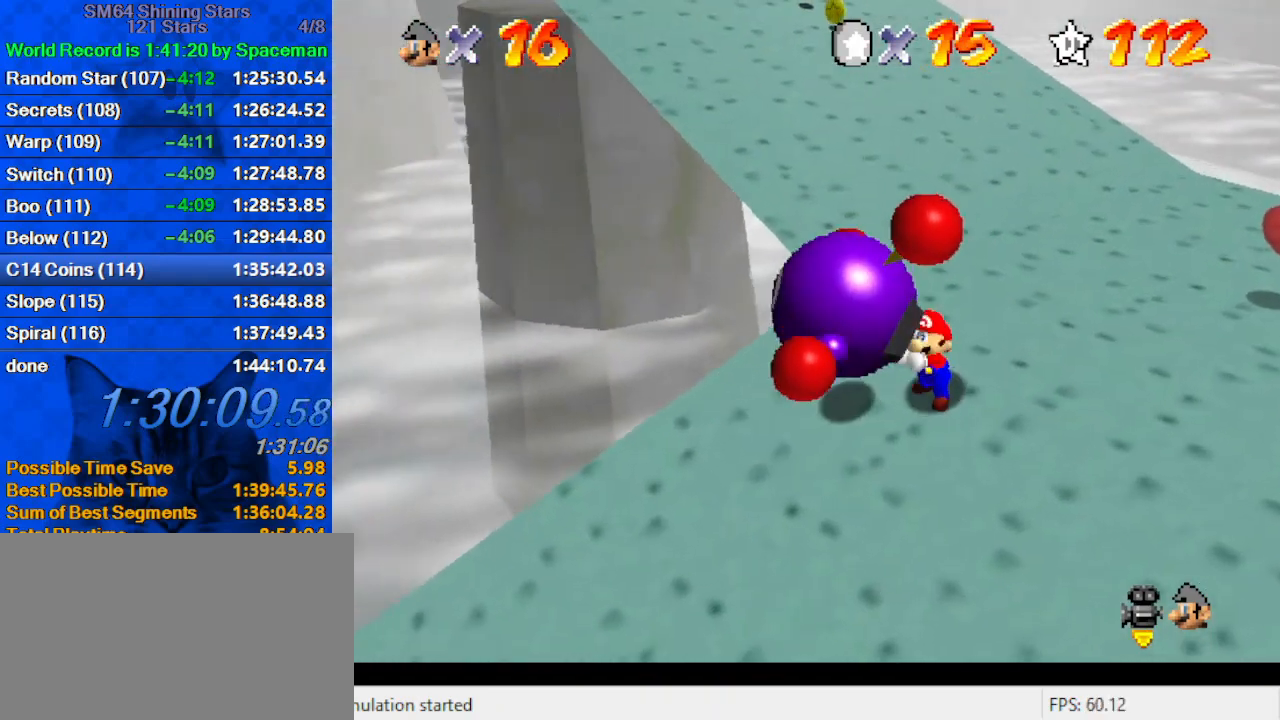
{"keys": ["up"], "events": []}
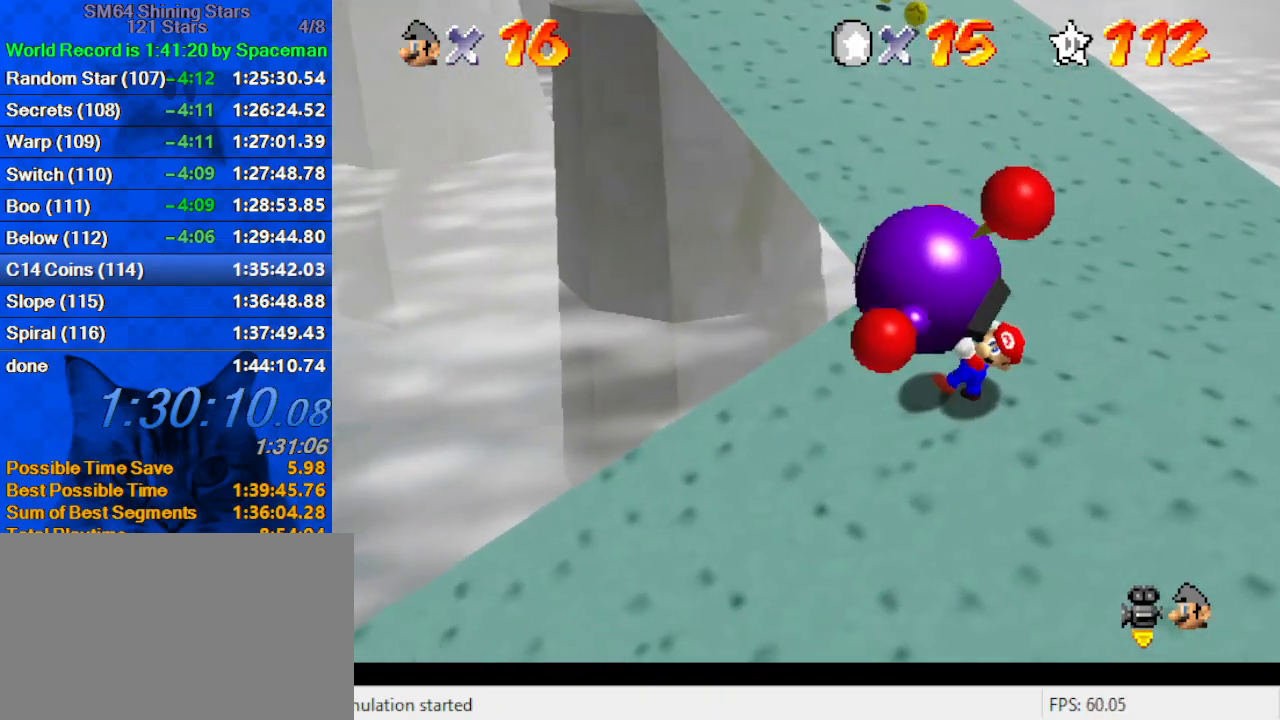
{"keys": ["up"], "events": []}
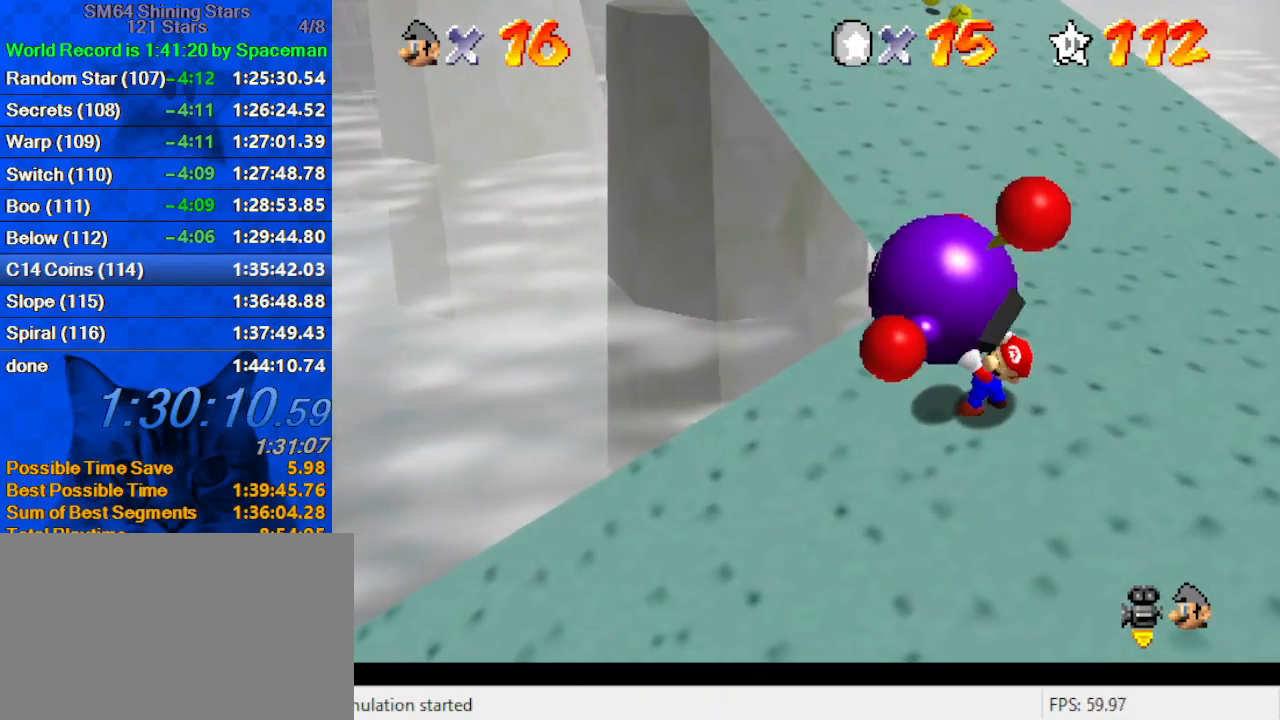
{"keys": ["up"], "events": [[333, "ctrl", "down"], [467, "ctrl", "up"]]}
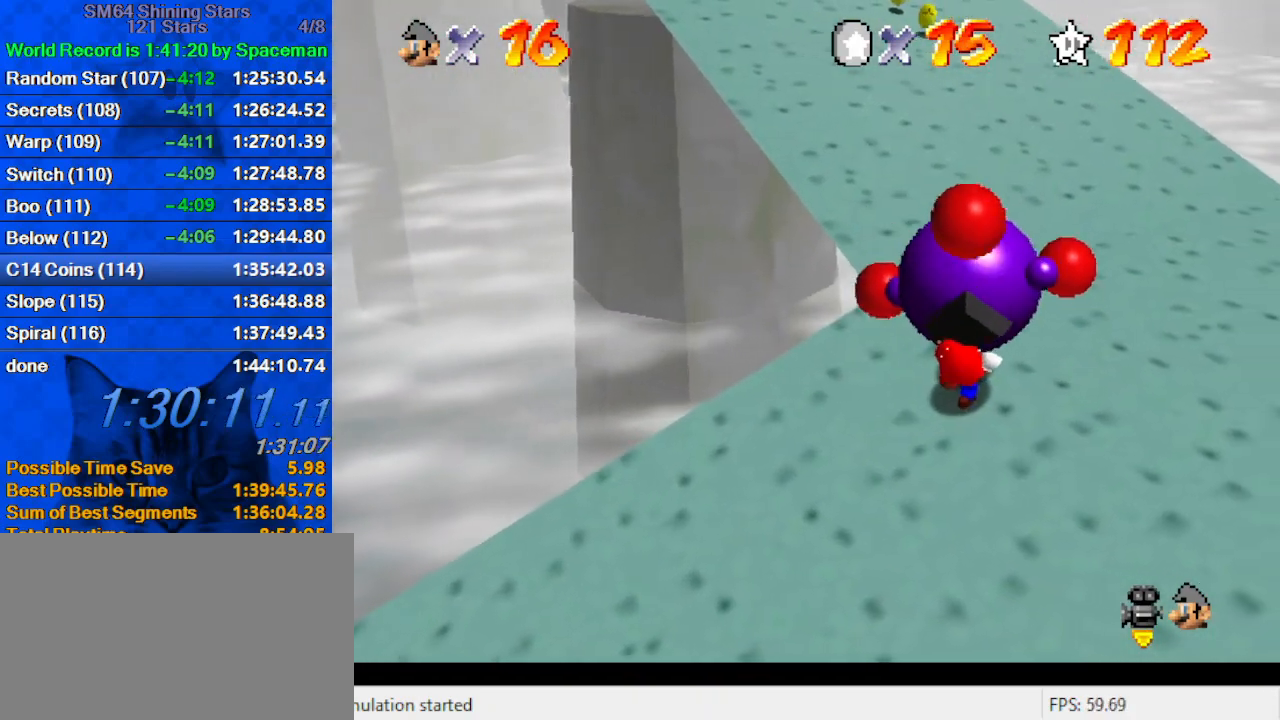
{"keys": ["shift", "up"], "events": [[167, "shift", "down"]]}
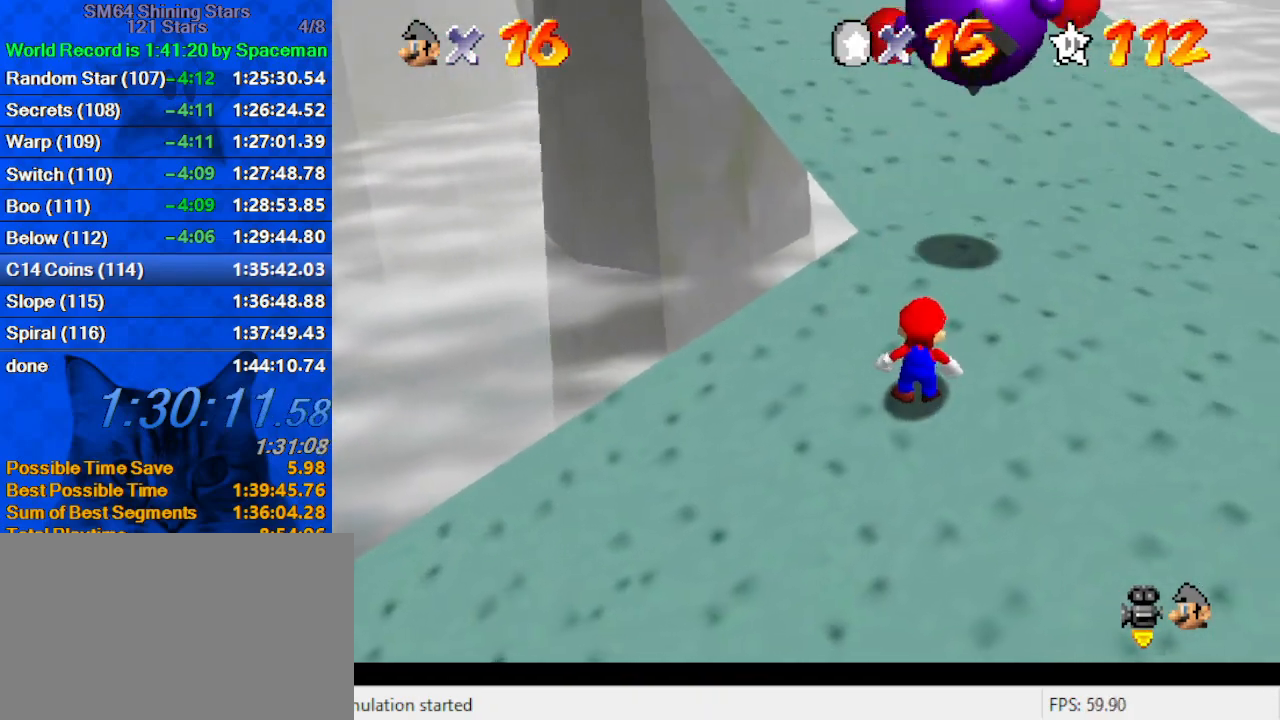
{"keys": ["up"], "events": [[300, "ctrl", "down"], [333, "right", "down"], [433, "right", "up"], [500, "ctrl", "up"], [500, "shift", "up"]]}
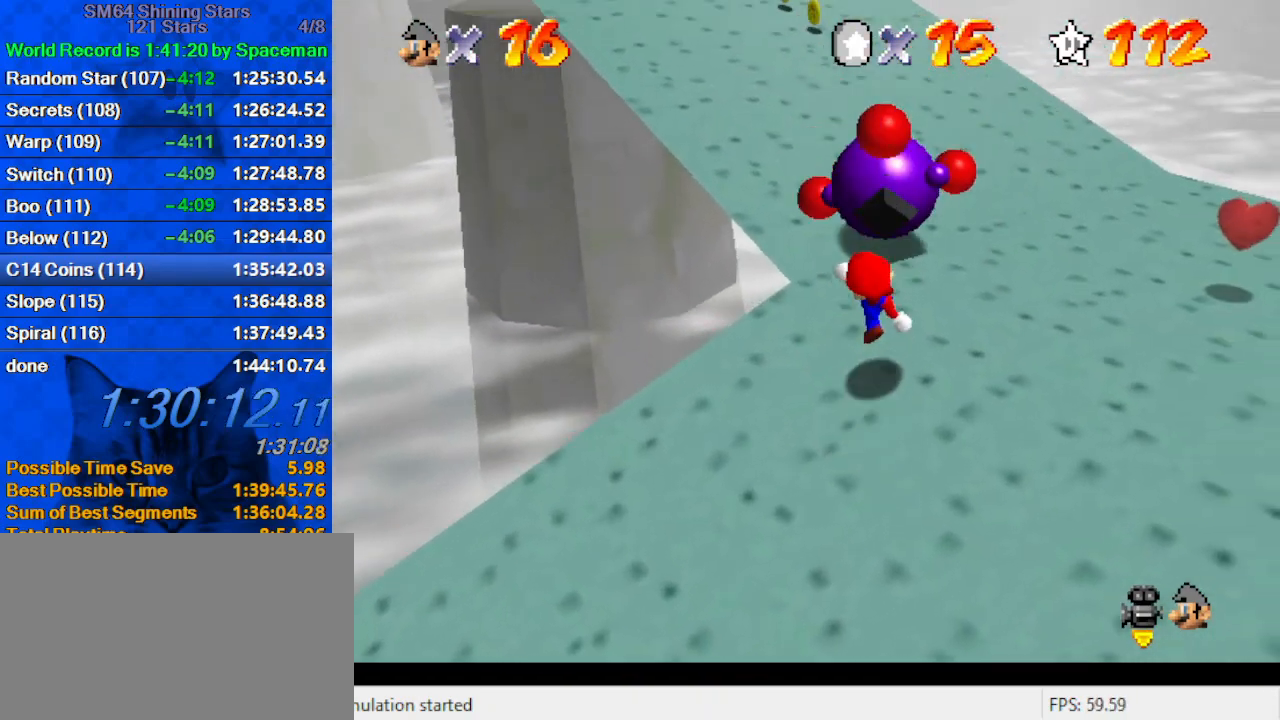
{"keys": ["right"], "events": [[233, "shift", "down"], [467, "right", "down"], [467, "shift", "up"], [467, "up", "up"]]}
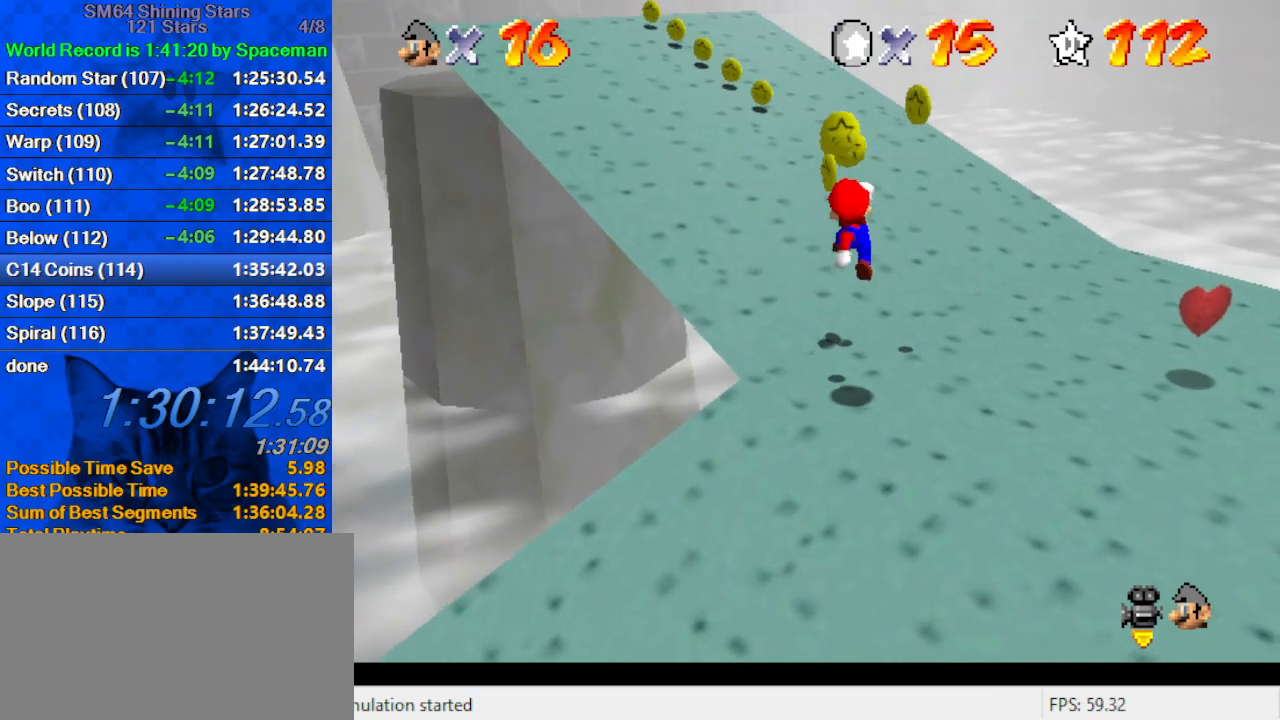
{"keys": ["d", "right", "up"], "events": [[133, "d", "down"], [233, "left", "down"], [233, "right", "up"], [267, "d", "up"], [333, "up", "down"], [367, "left", "up"], [433, "d", "down"], [433, "right", "down"]]}
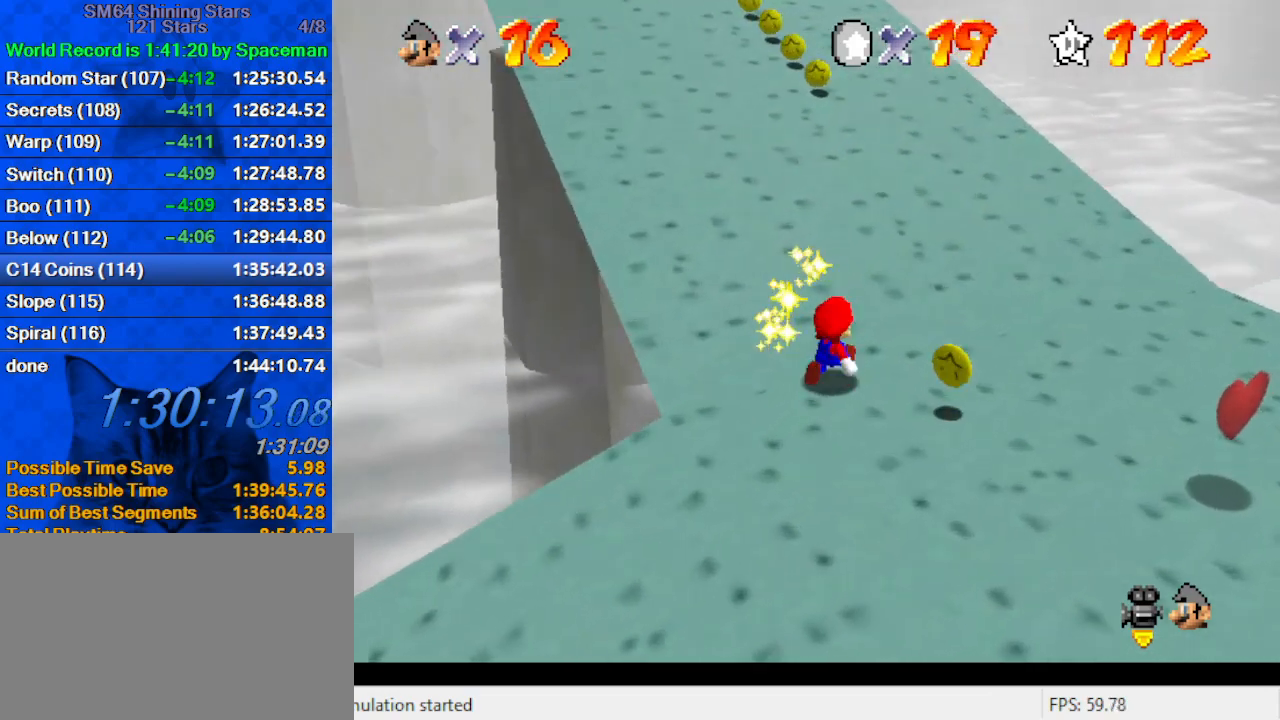
{"keys": ["right"], "events": [[67, "d", "up"], [100, "up", "up"], [167, "down", "down"], [300, "right", "up"], [433, "right", "down"], [467, "down", "up"]]}
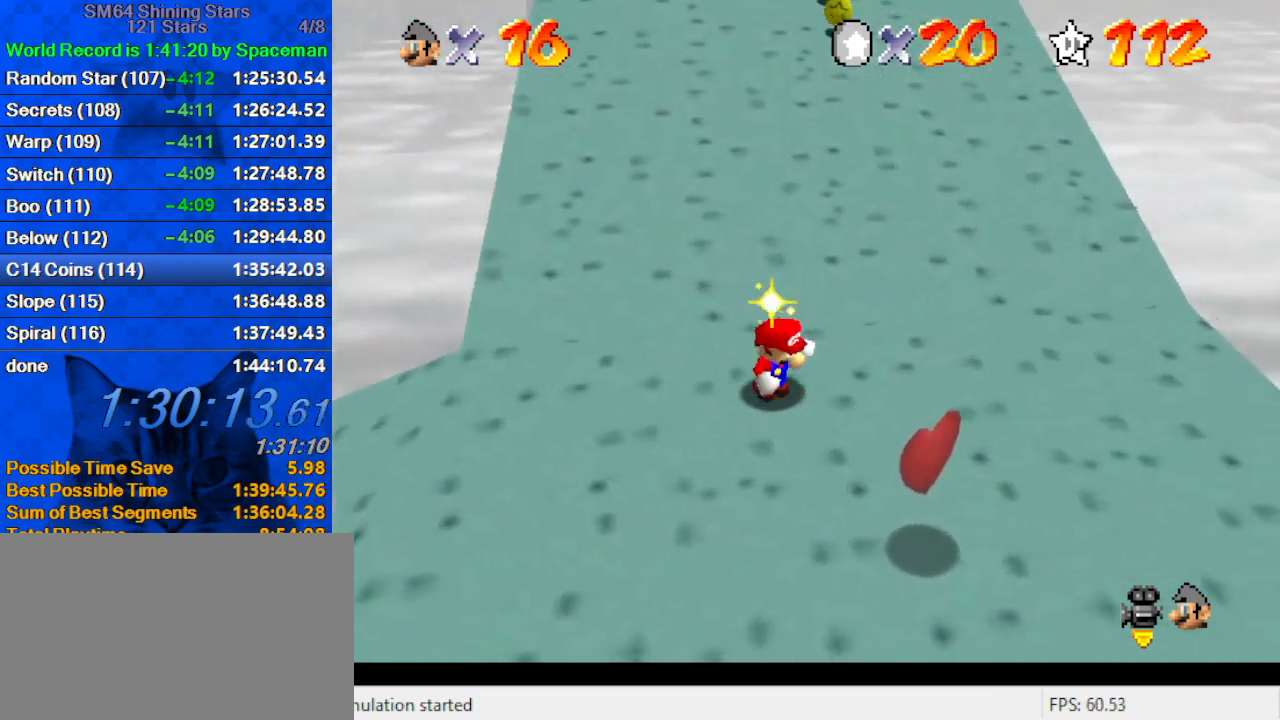
{"keys": ["up"], "events": [[33, "left", "down"], [67, "left", "up"], [67, "right", "up"], [67, "up", "down"], [133, "shift", "down"], [200, "right", "down"], [400, "shift", "up"], [433, "right", "up"]]}
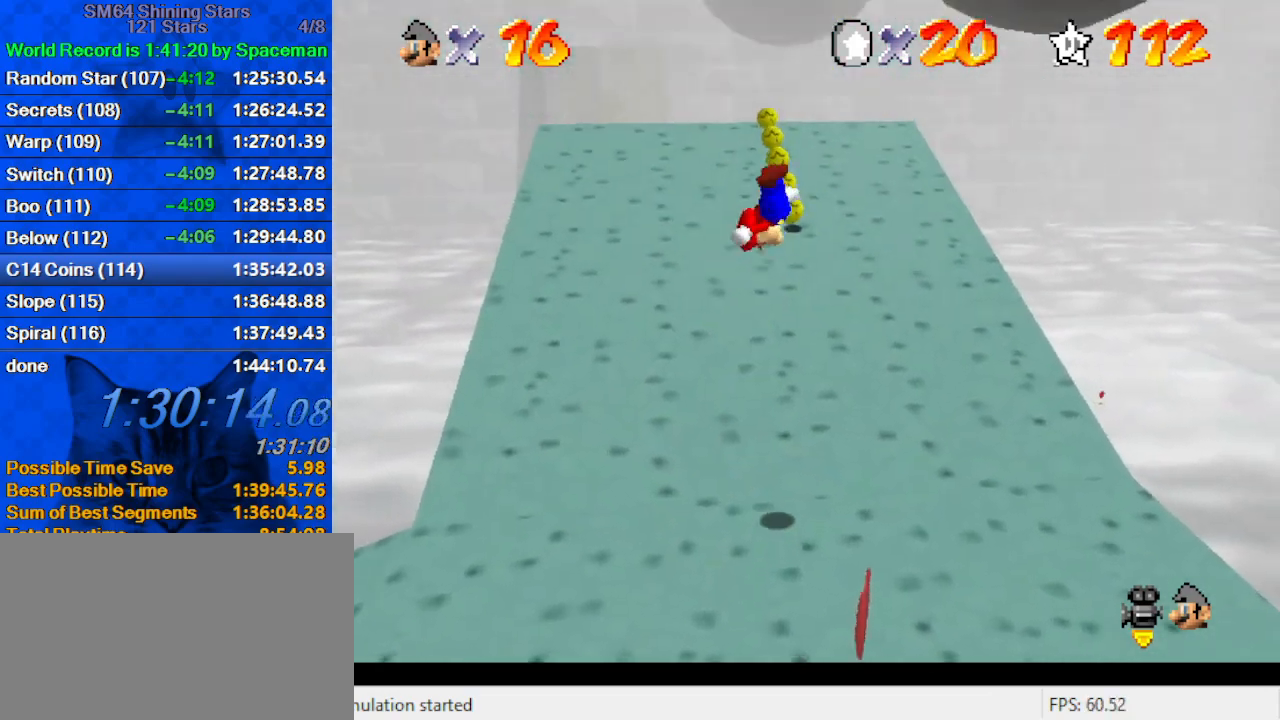
{"keys": ["ctrl", "up"], "events": [[333, "right", "down"], [400, "right", "up"], [500, "ctrl", "down"]]}
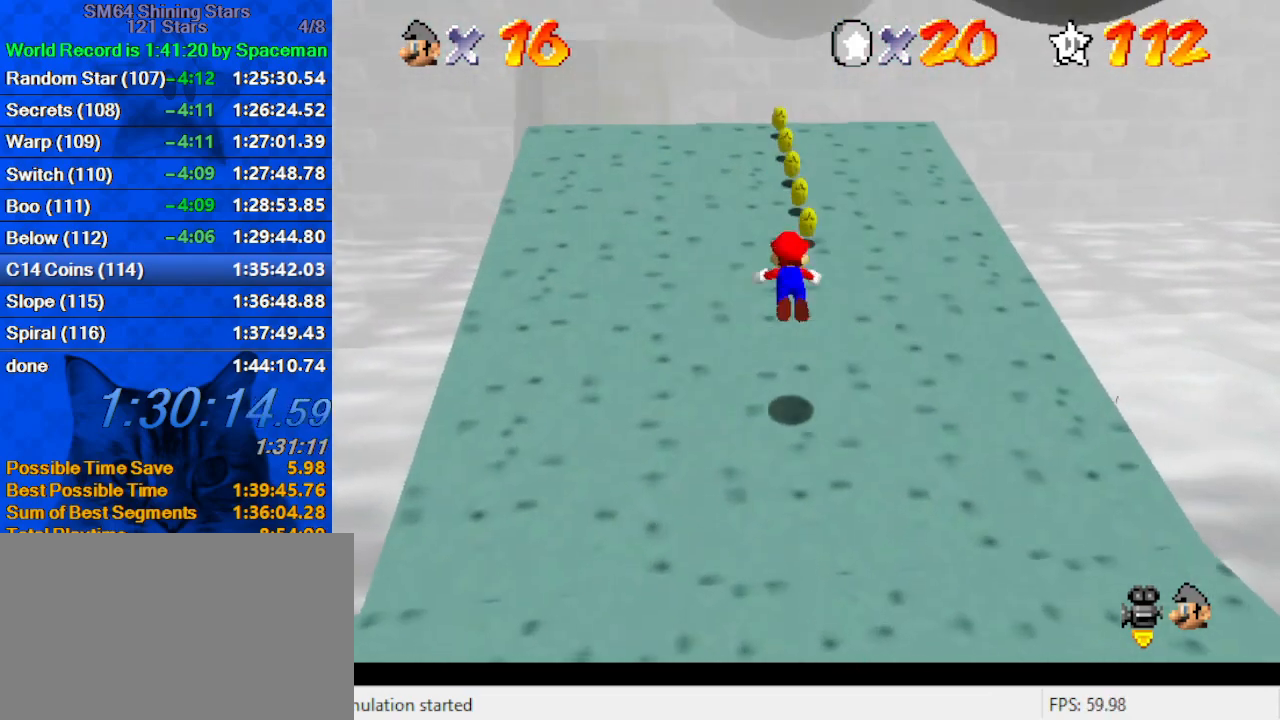
{"keys": ["up"], "events": [[67, "ctrl", "up"], [133, "shift", "down"], [200, "ctrl", "down"], [333, "ctrl", "up"], [333, "left", "down"], [333, "shift", "up"], [433, "left", "up"]]}
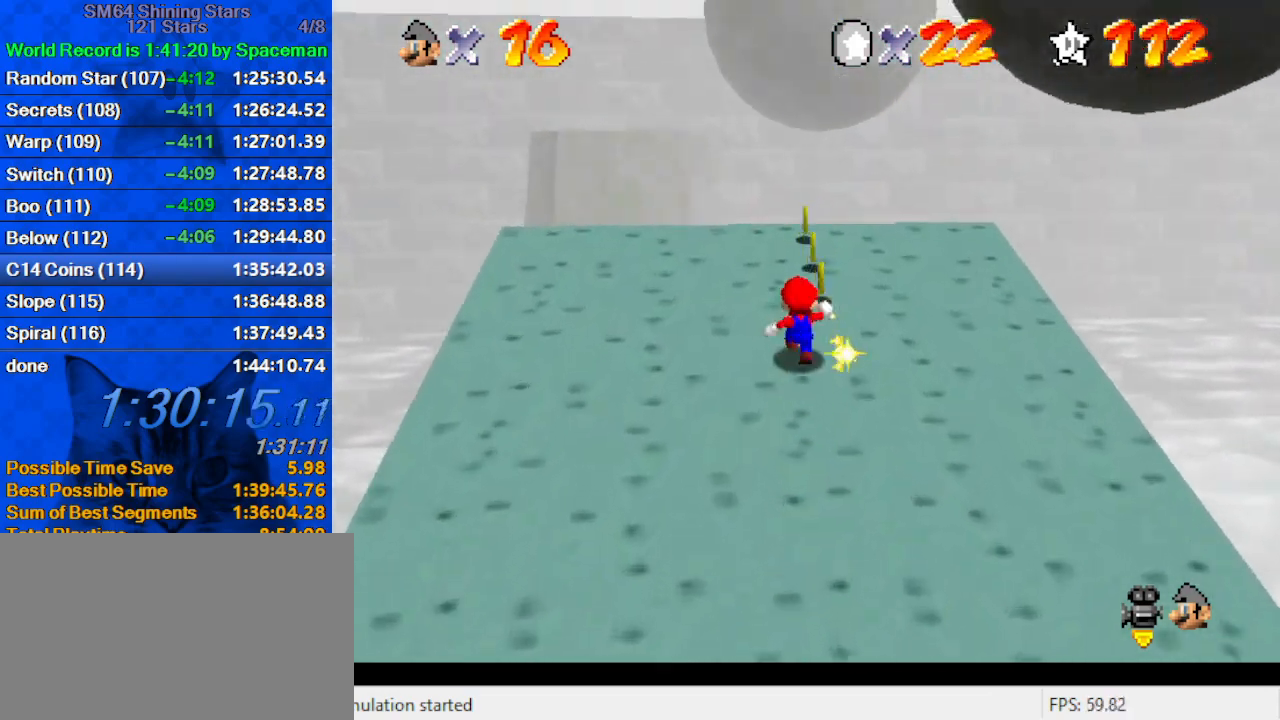
{"keys": ["ctrl", "shift", "up"], "events": [[167, "ctrl", "down"], [300, "ctrl", "up"], [333, "shift", "down"], [400, "ctrl", "down"]]}
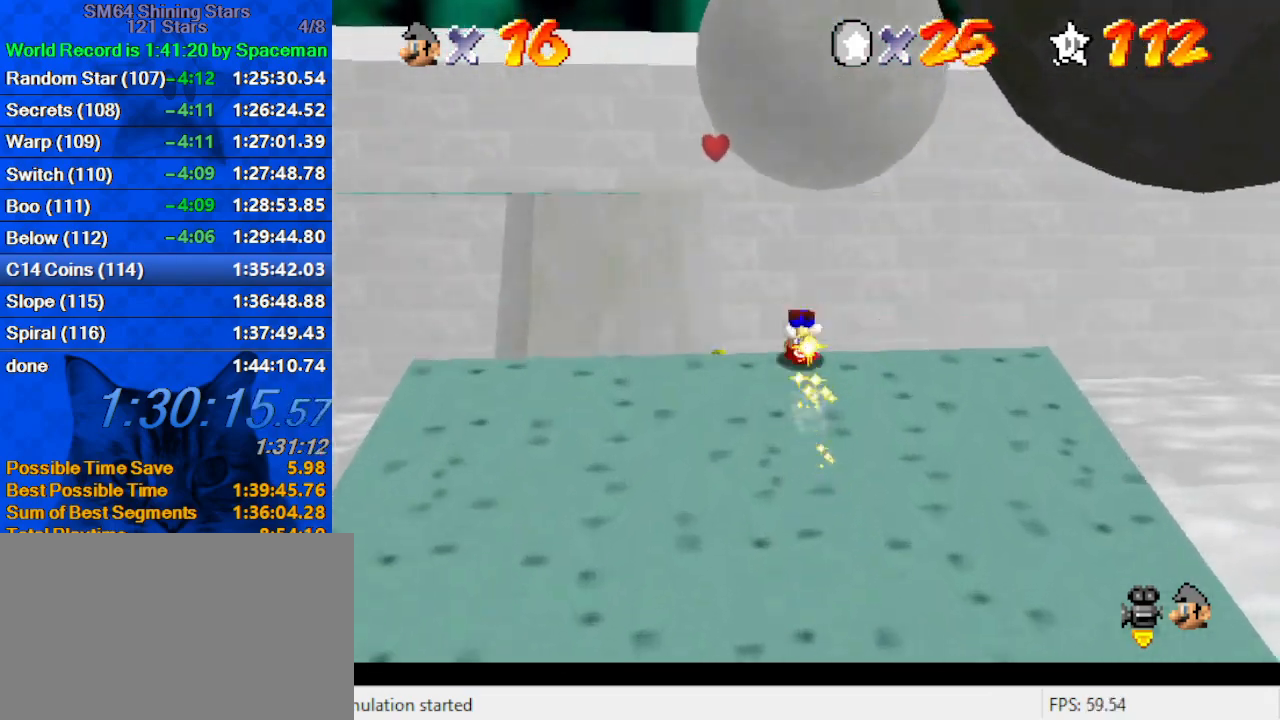
{"keys": ["up"], "events": [[33, "ctrl", "up"], [33, "shift", "up"], [167, "right", "down"], [333, "right", "up"]]}
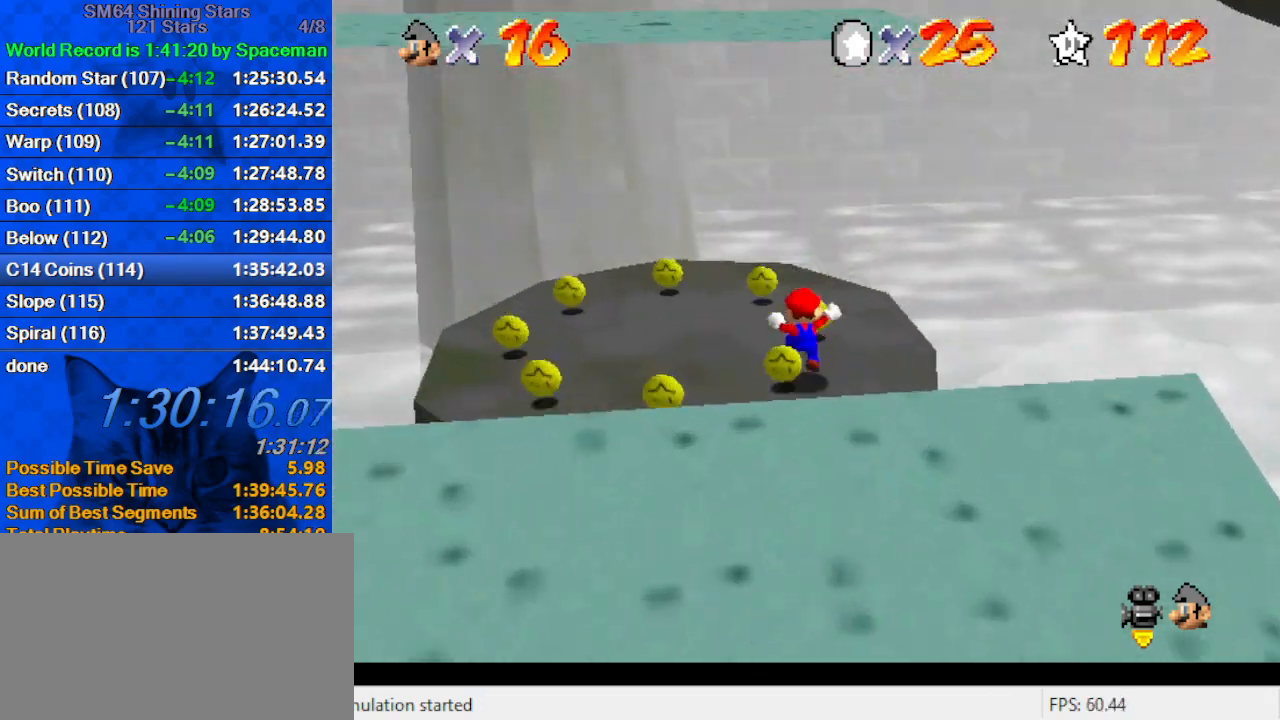
{"keys": ["left"], "events": [[133, "left", "down"], [433, "up", "up"]]}
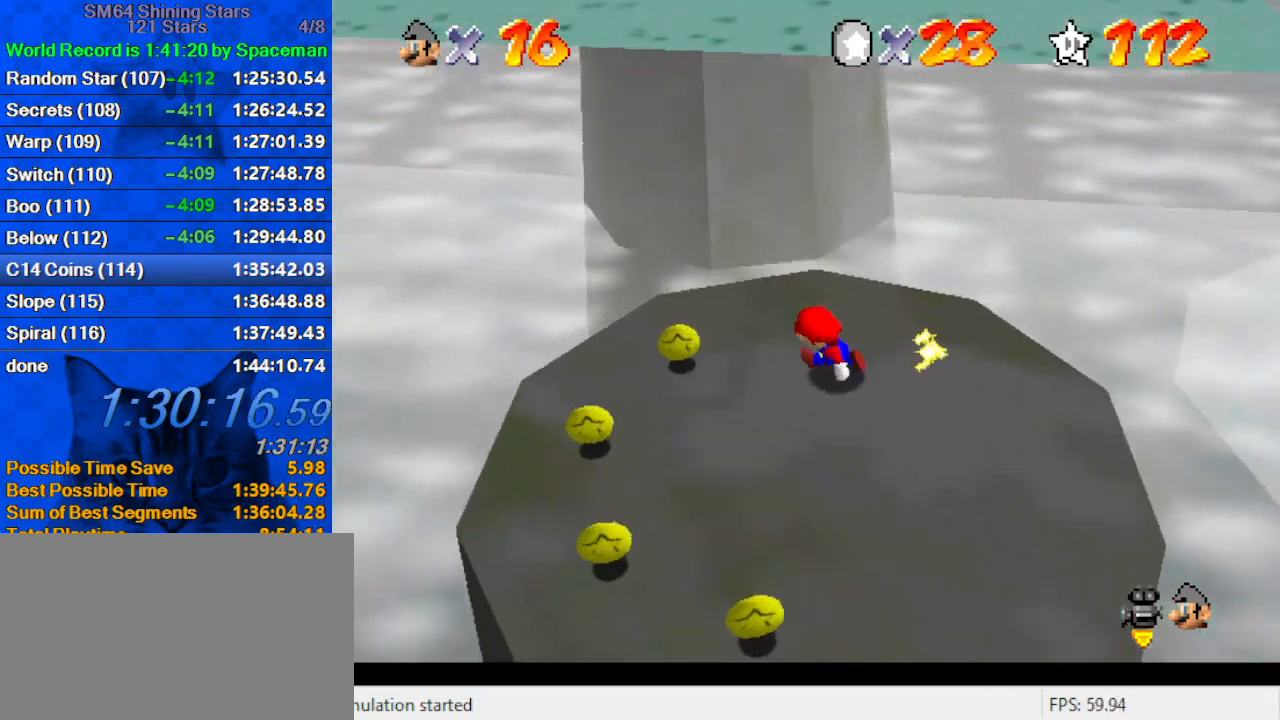
{"keys": ["down"], "events": [[200, "down", "down"], [400, "left", "up"]]}
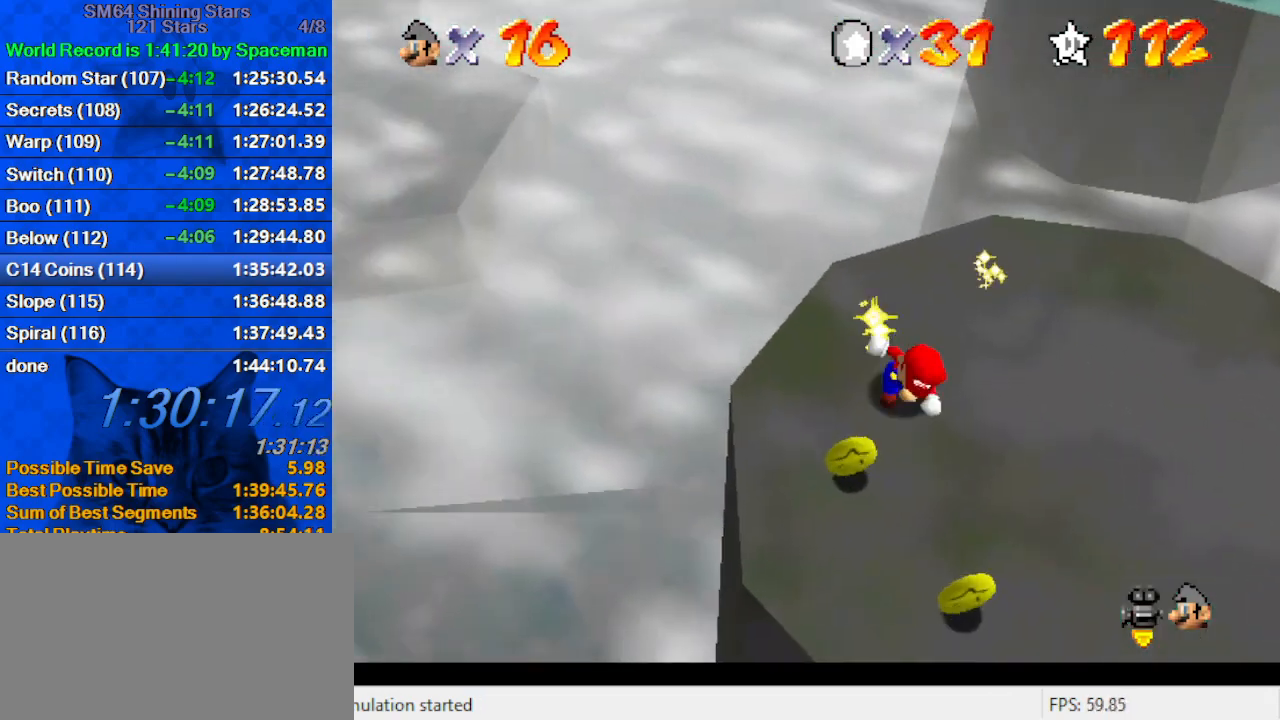
{"keys": ["up"], "events": [[67, "right", "down"], [233, "down", "up"], [300, "up", "down"], [467, "right", "up"]]}
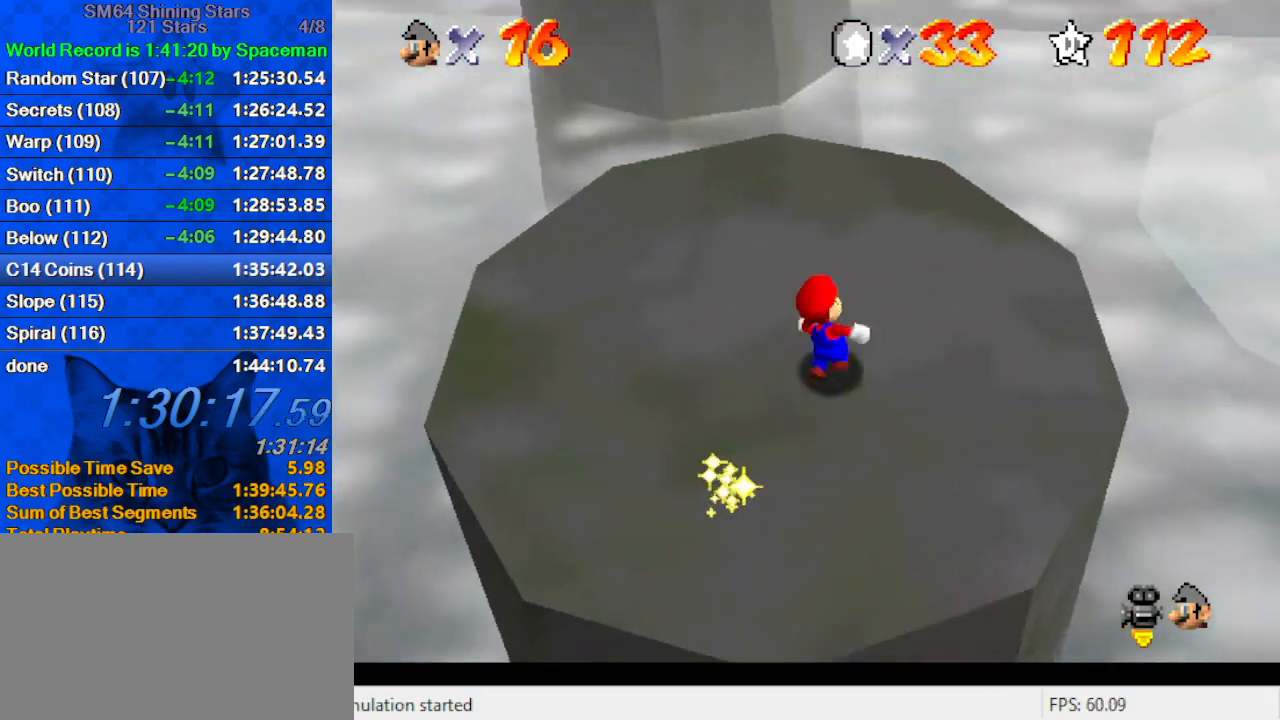
{"keys": ["right", "shift", "up"], "events": [[33, "left", "down"], [200, "up", "up"], [367, "left", "up"], [367, "right", "down"], [433, "up", "down"], [467, "shift", "down"]]}
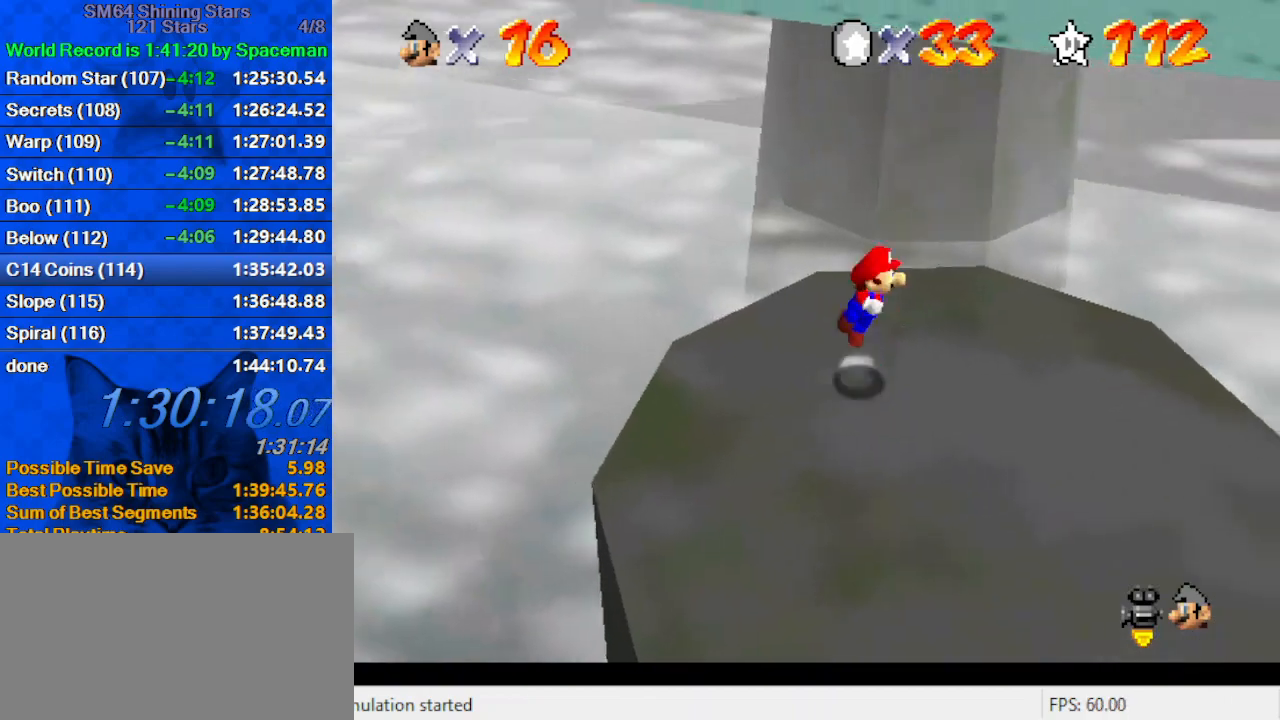
{"keys": ["up"], "events": [[200, "up", "up"], [400, "up", "down"], [467, "right", "up"], [467, "shift", "up"]]}